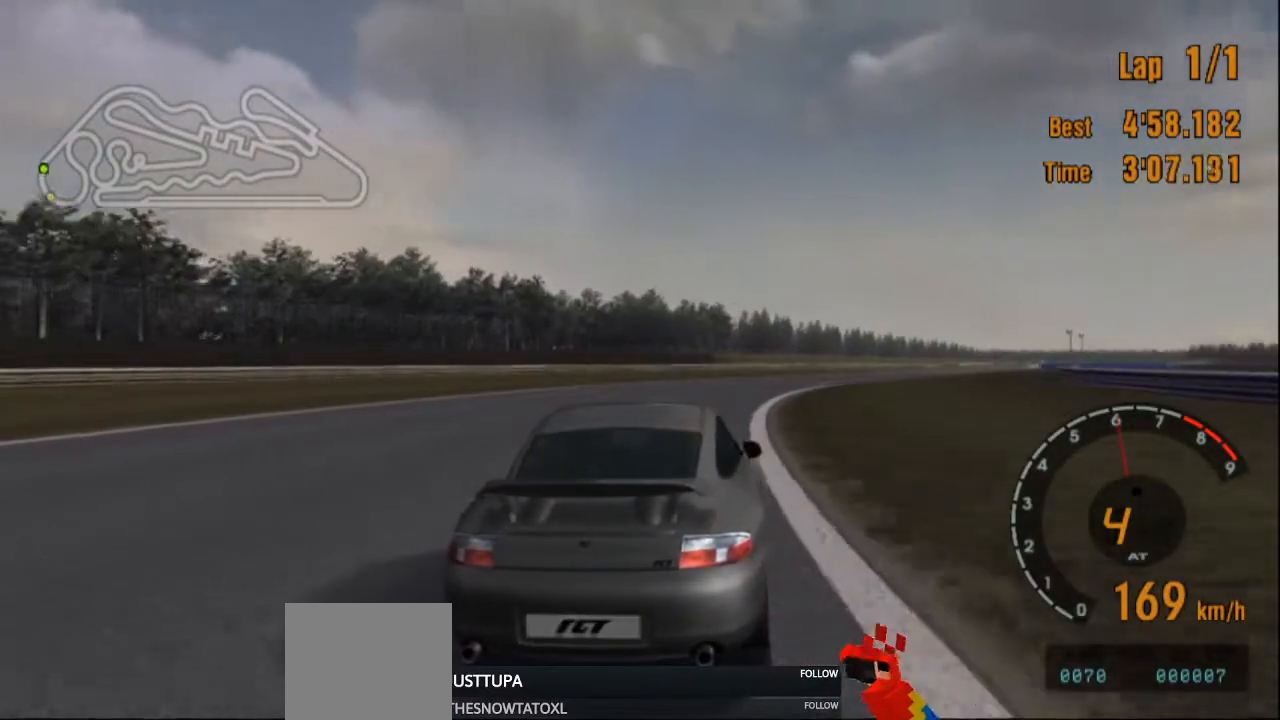
Gameplay with a controller (PlayStation layout); each line is a JSON object with the inputs held at the frame after it. "events" lists button and stick changes between this image and that frame as [ms after this image, input, new state], when the widget could be followed in between. Not read: L3 R3.
{"buttons": ["R2"], "left_stick": "up-right", "right_stick": "center", "events": [[467, "left_stick", "up-right"]]}
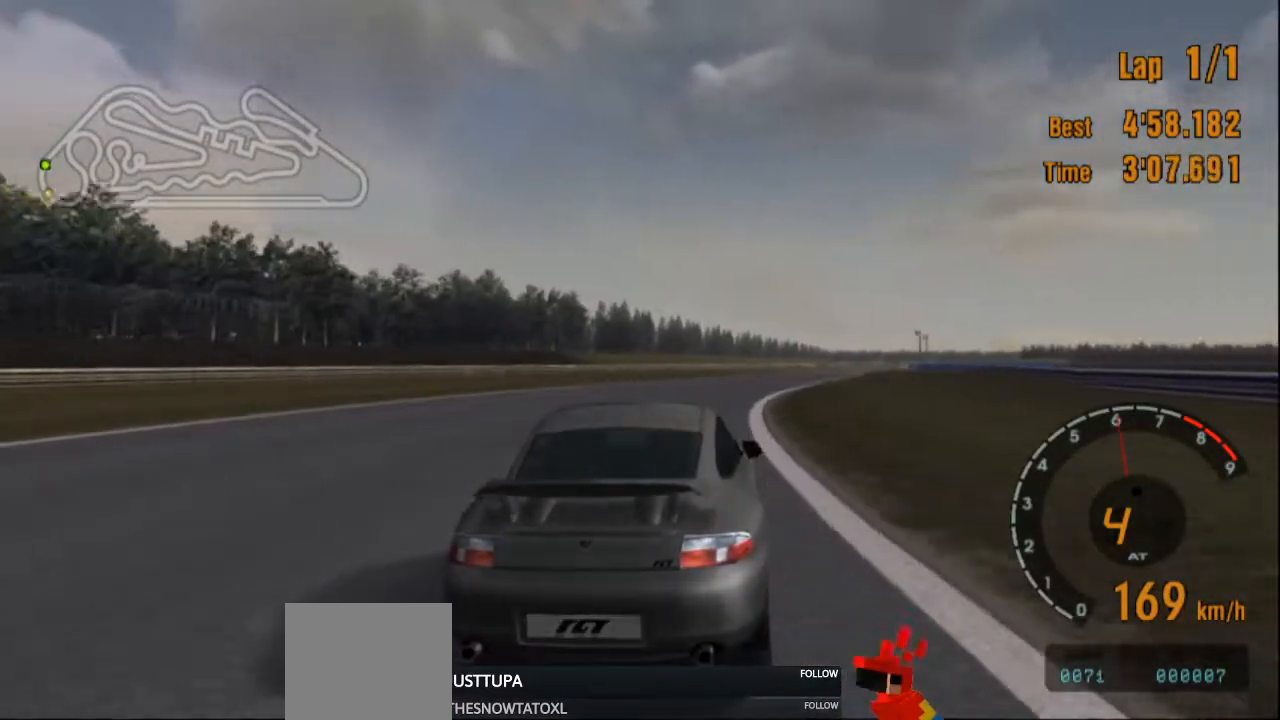
{"buttons": ["R2"], "left_stick": "up-right", "right_stick": "center", "events": []}
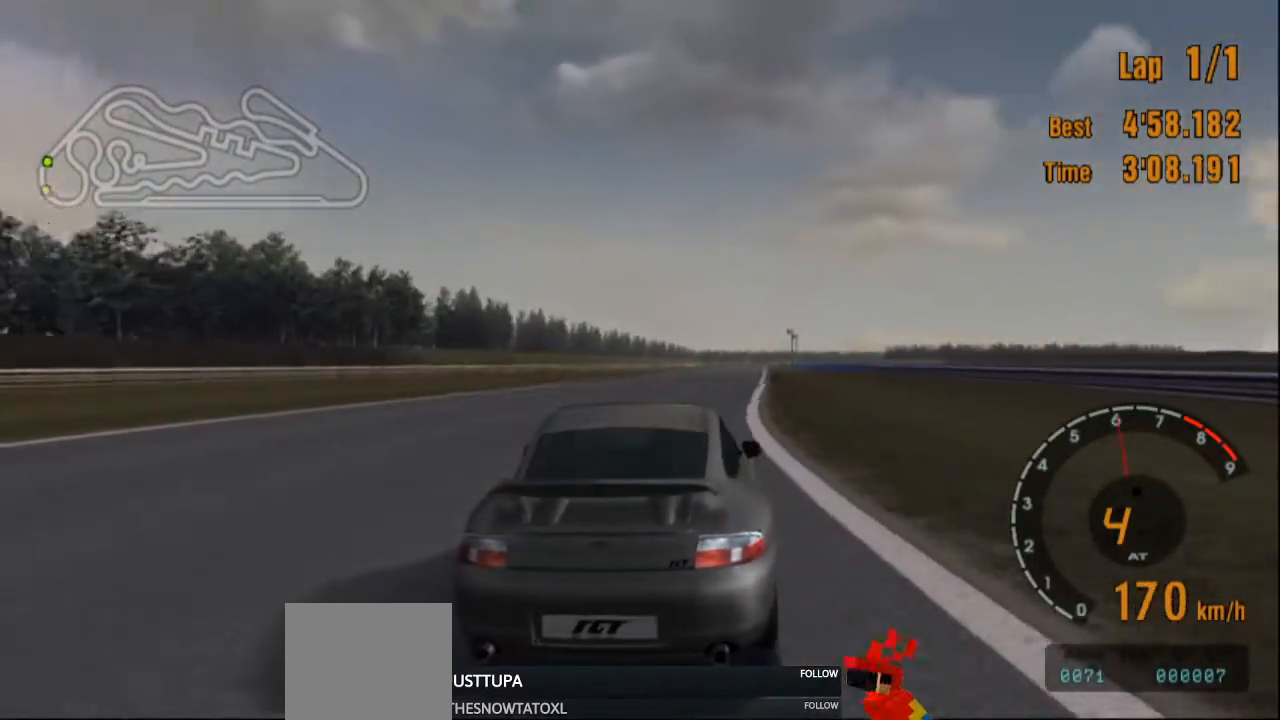
{"buttons": ["R2"], "left_stick": "center", "right_stick": "center", "events": [[367, "left_stick", "center"]]}
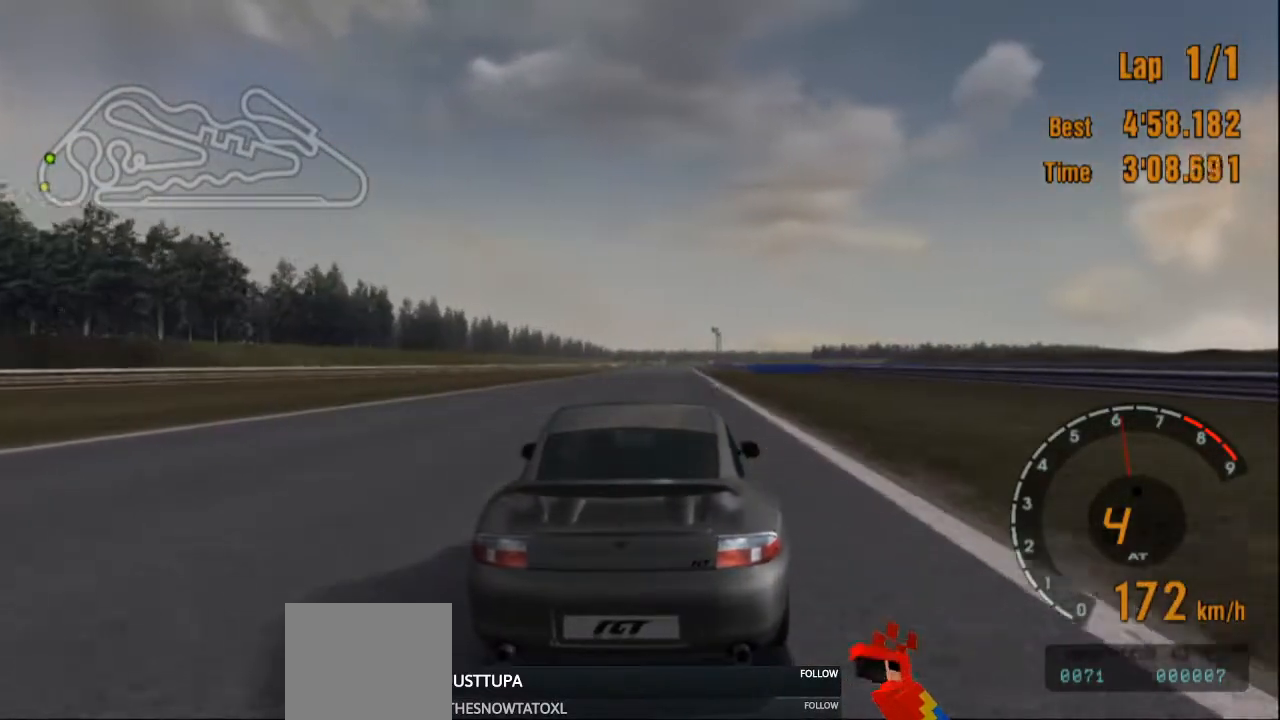
{"buttons": ["R2"], "left_stick": "center", "right_stick": "center", "events": []}
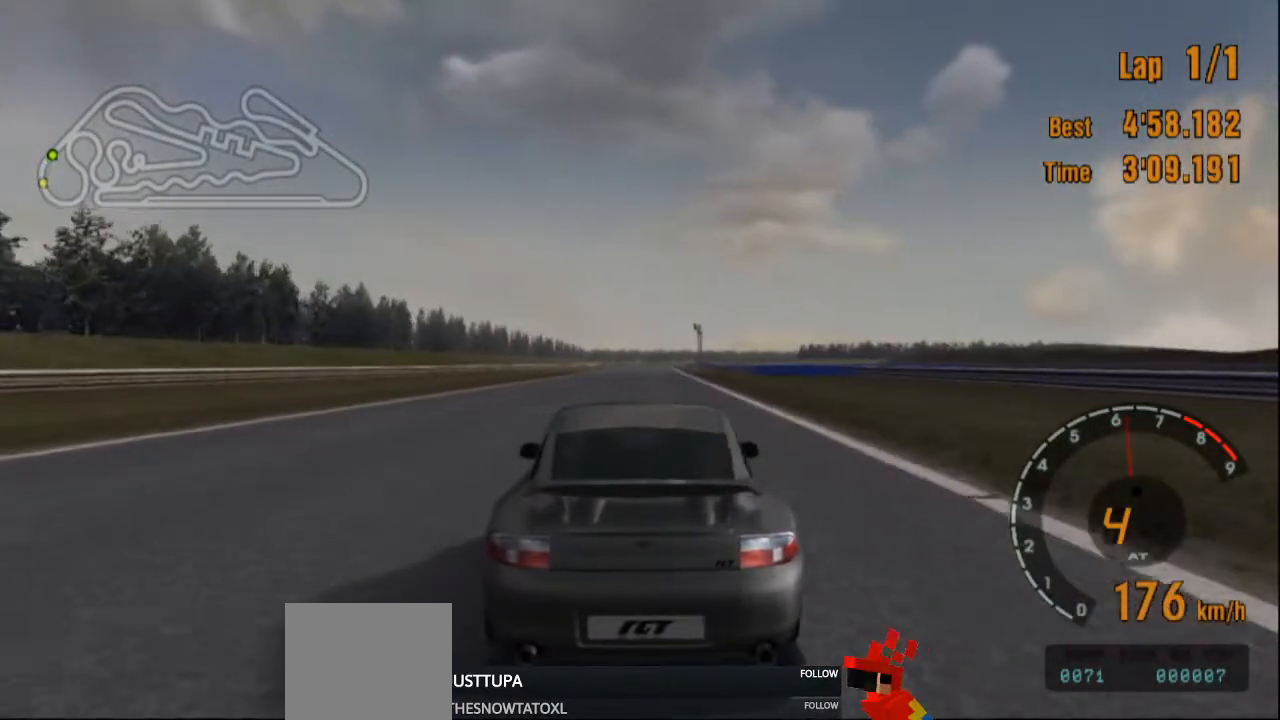
{"buttons": ["R2"], "left_stick": "center", "right_stick": "center", "events": []}
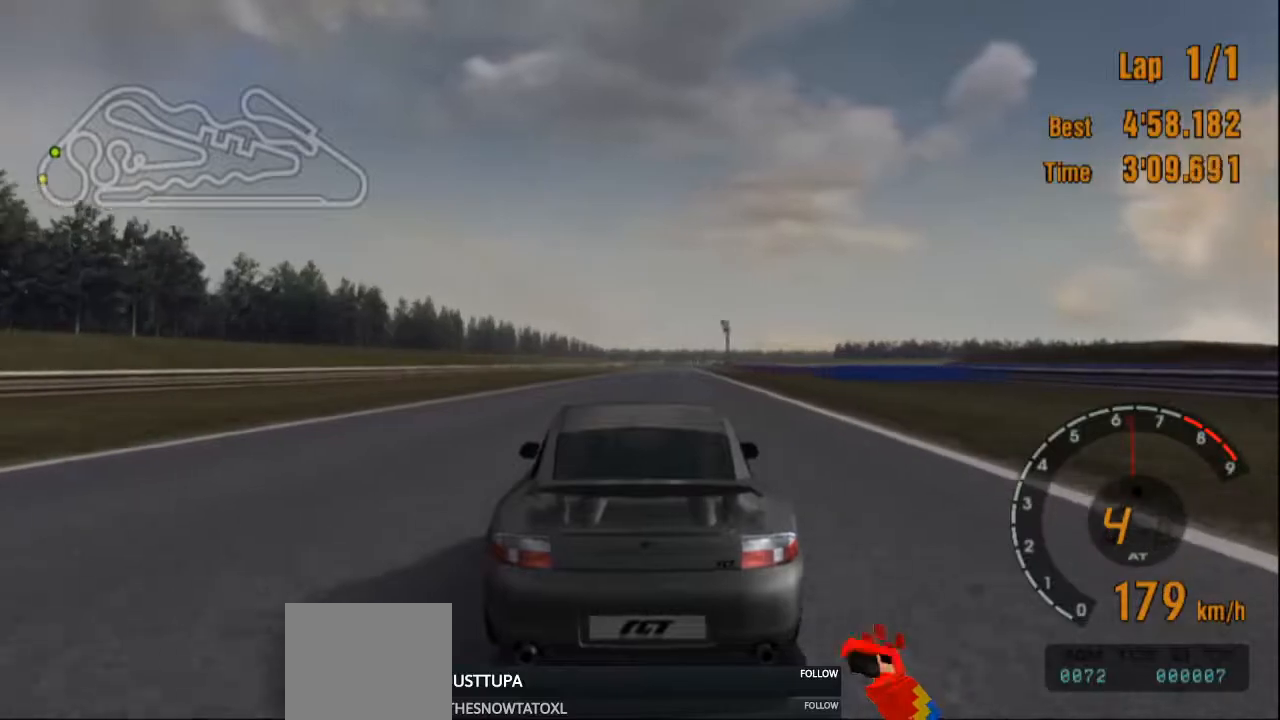
{"buttons": ["R2"], "left_stick": "center", "right_stick": "center", "events": []}
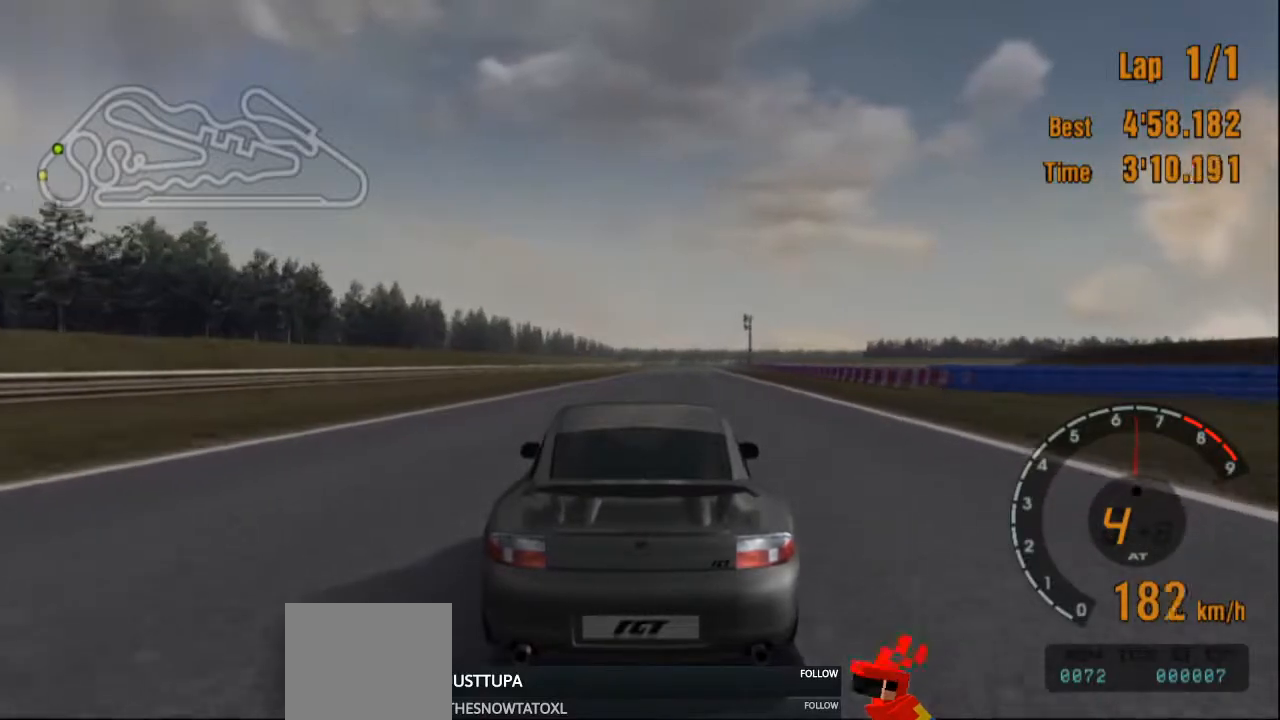
{"buttons": ["R2"], "left_stick": "center", "right_stick": "center", "events": [[67, "left_stick", "right"], [117, "left_stick", "center"]]}
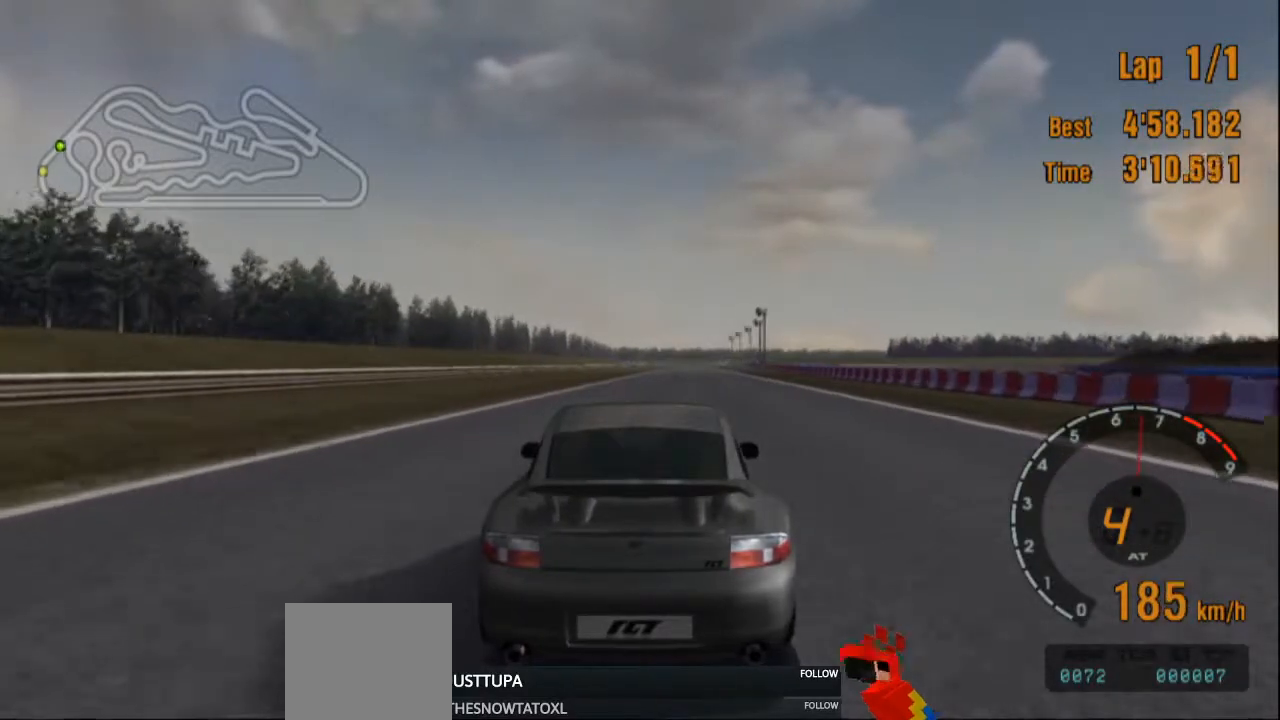
{"buttons": ["R2"], "left_stick": "center", "right_stick": "center", "events": []}
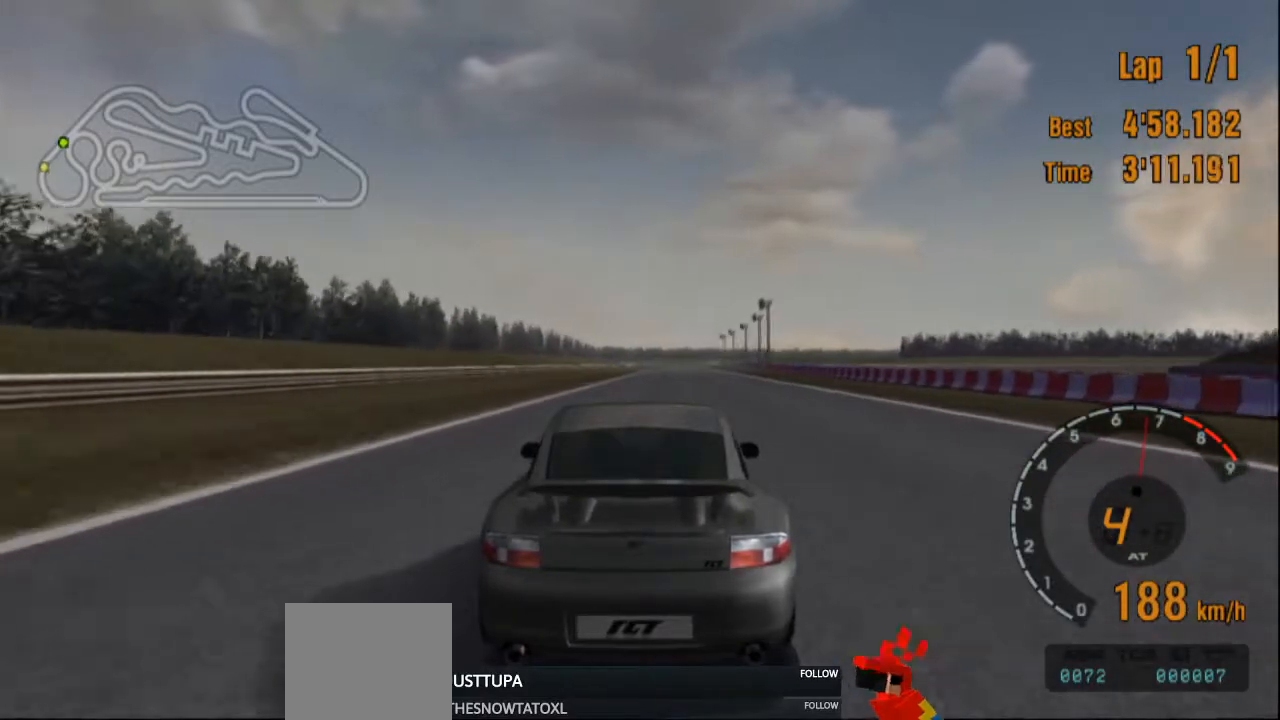
{"buttons": ["R2"], "left_stick": "center", "right_stick": "center", "events": []}
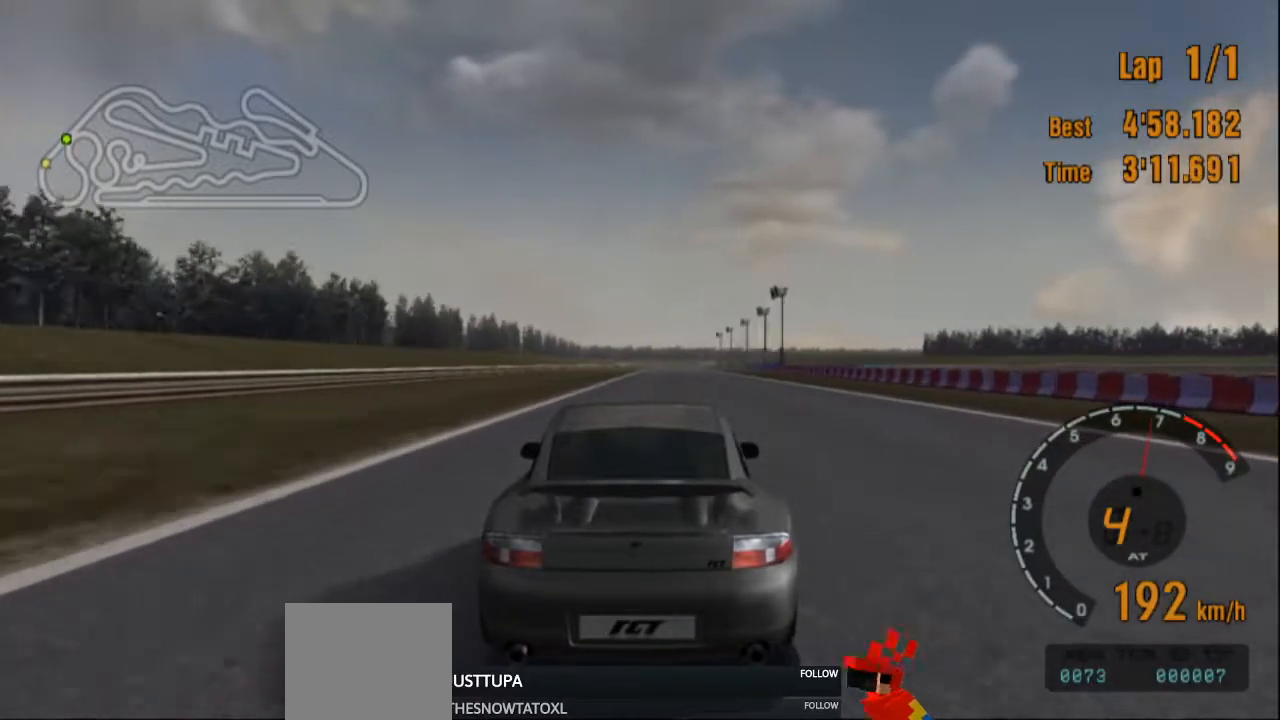
{"buttons": ["R2"], "left_stick": "center", "right_stick": "center", "events": []}
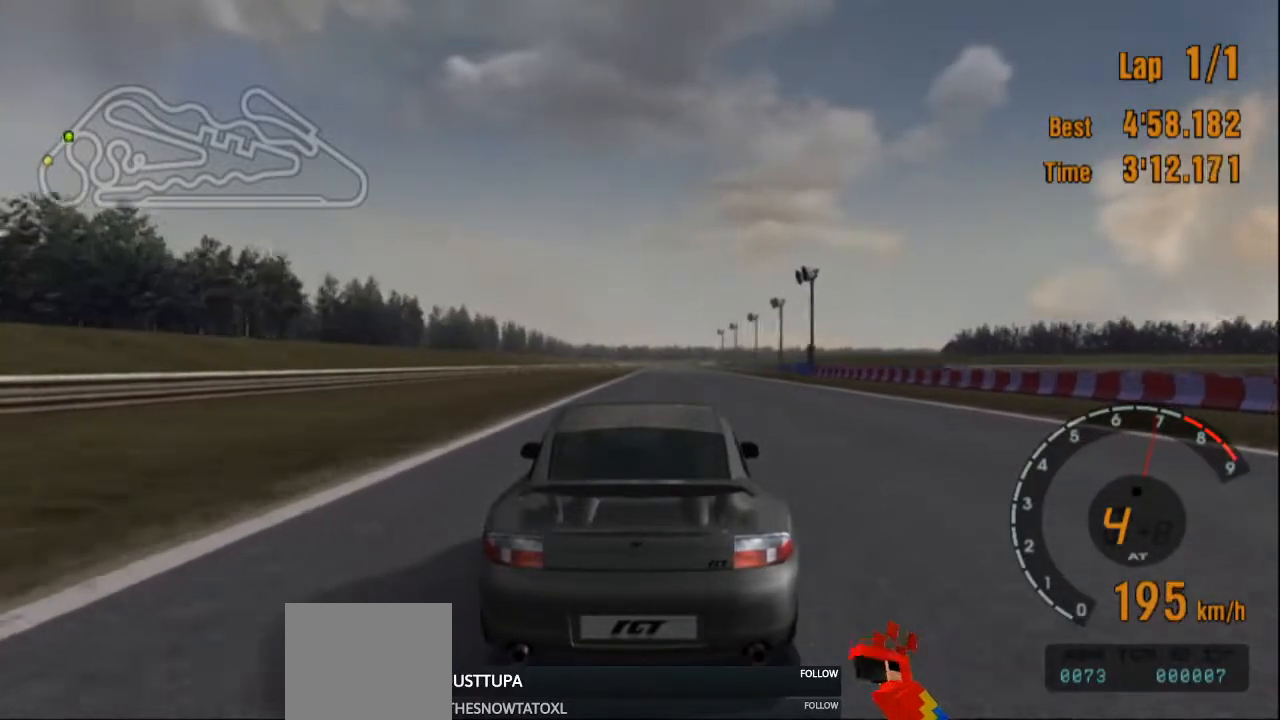
{"buttons": ["R2"], "left_stick": "center", "right_stick": "center", "events": []}
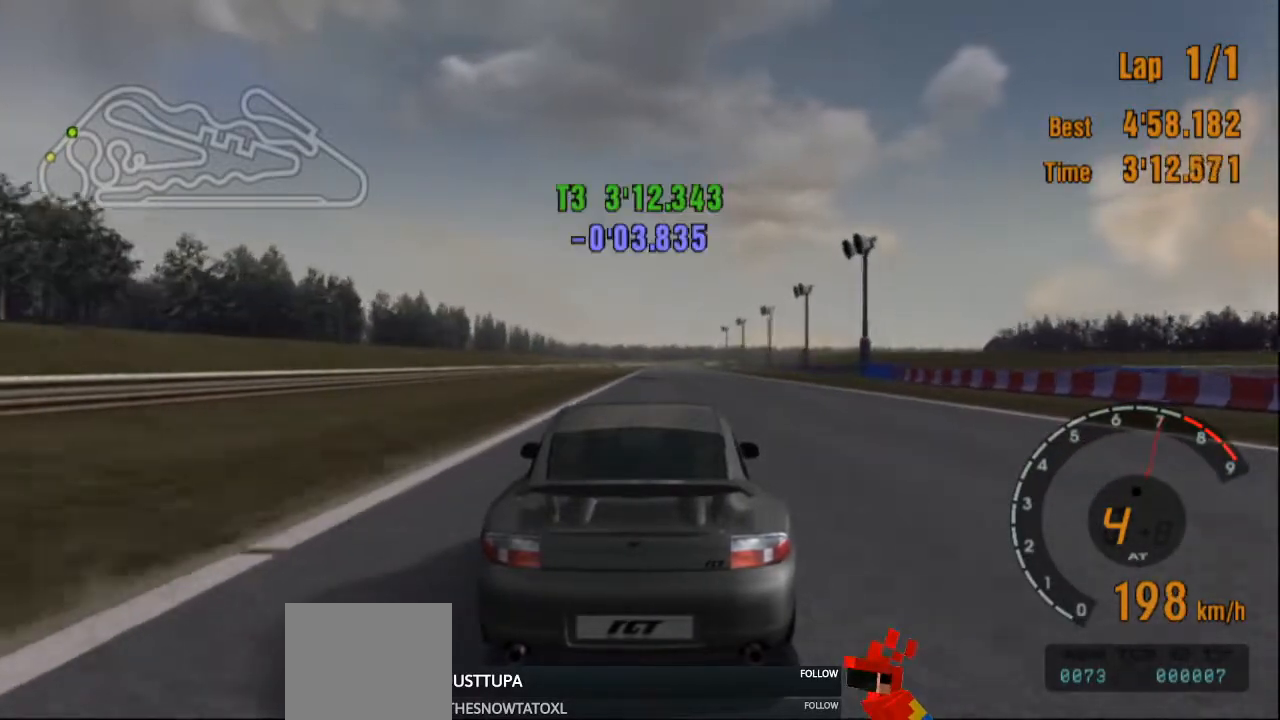
{"buttons": ["R2"], "left_stick": "center", "right_stick": "center", "events": []}
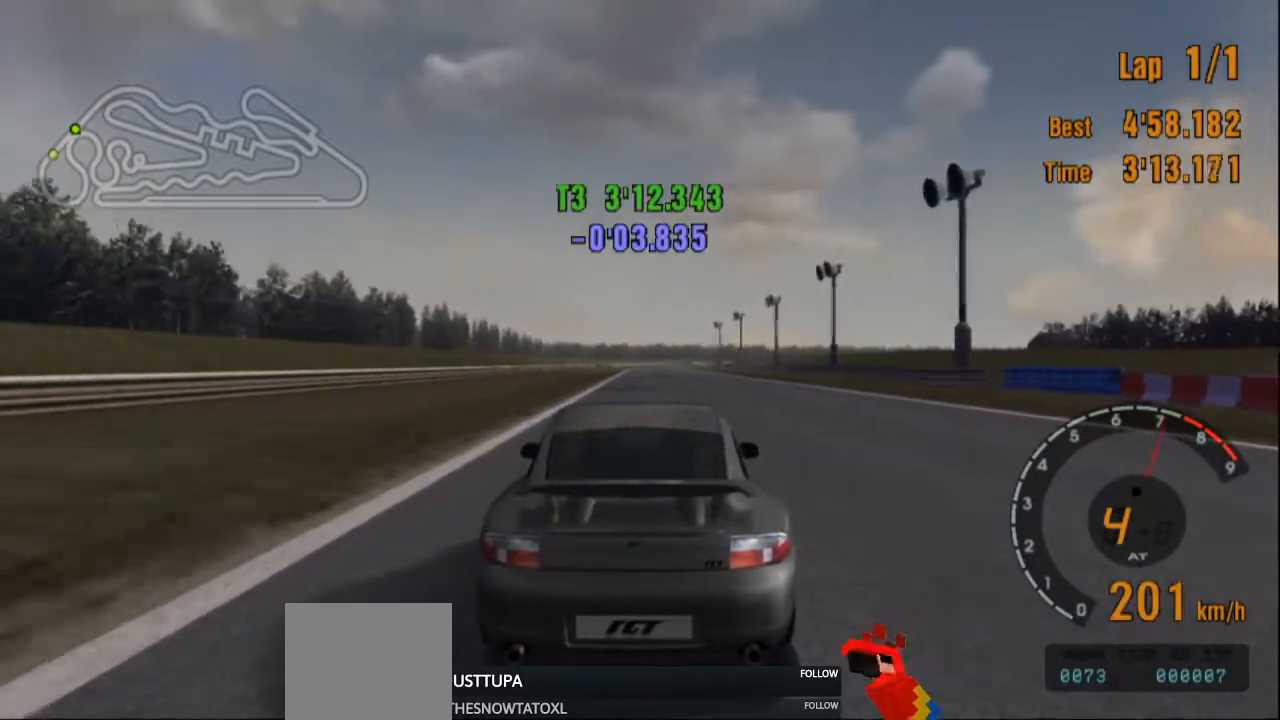
{"buttons": ["R2"], "left_stick": "center", "right_stick": "center", "events": []}
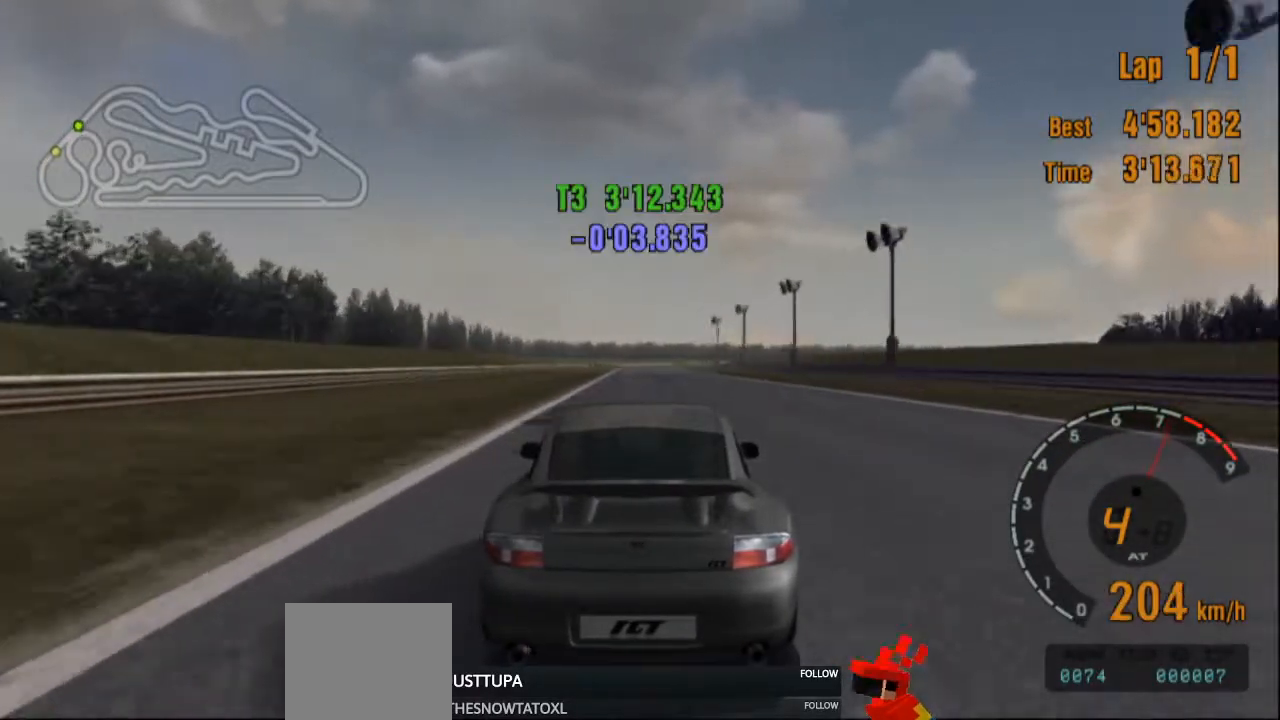
{"buttons": ["R2"], "left_stick": "center", "right_stick": "center", "events": []}
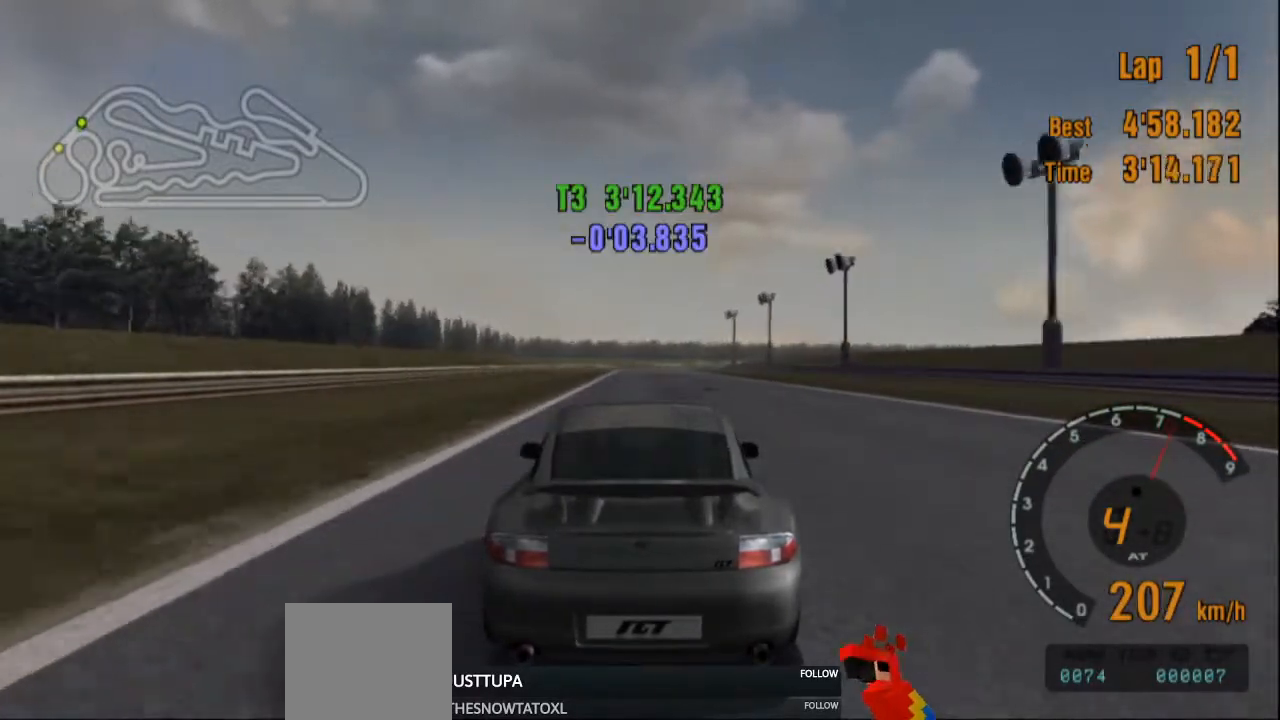
{"buttons": ["R2"], "left_stick": "center", "right_stick": "center", "events": []}
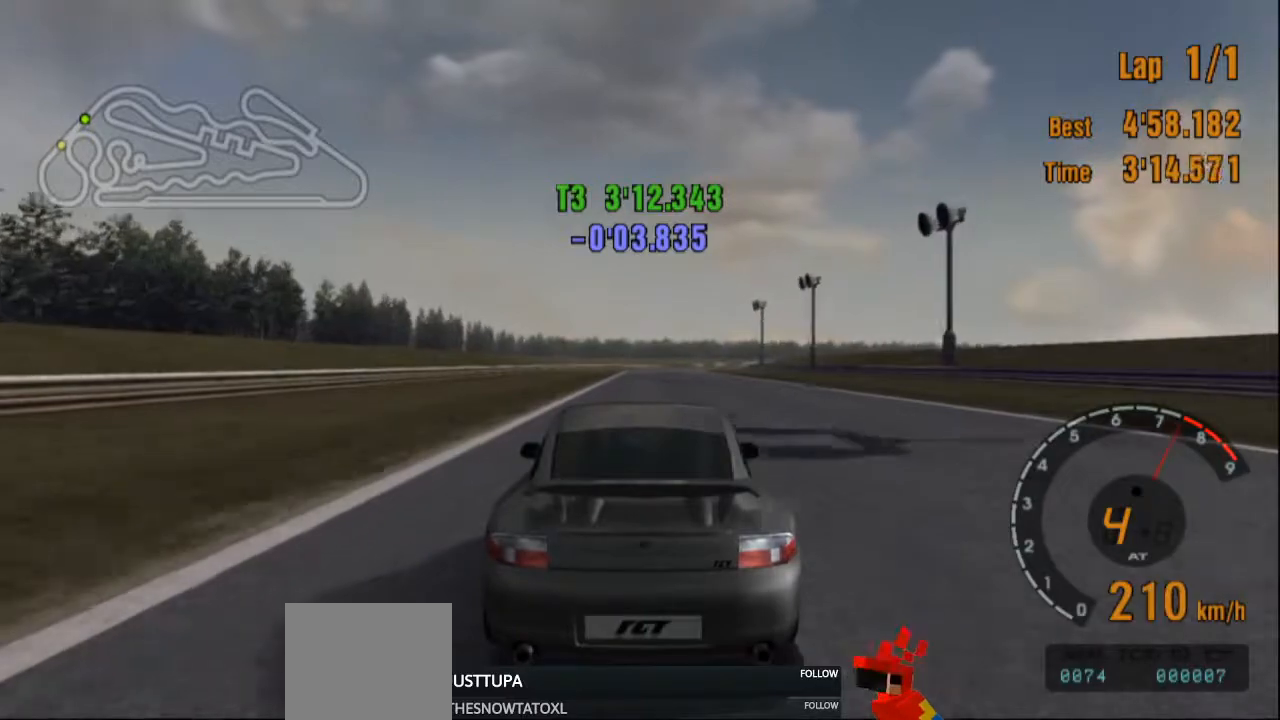
{"buttons": ["R2"], "left_stick": "center", "right_stick": "center", "events": []}
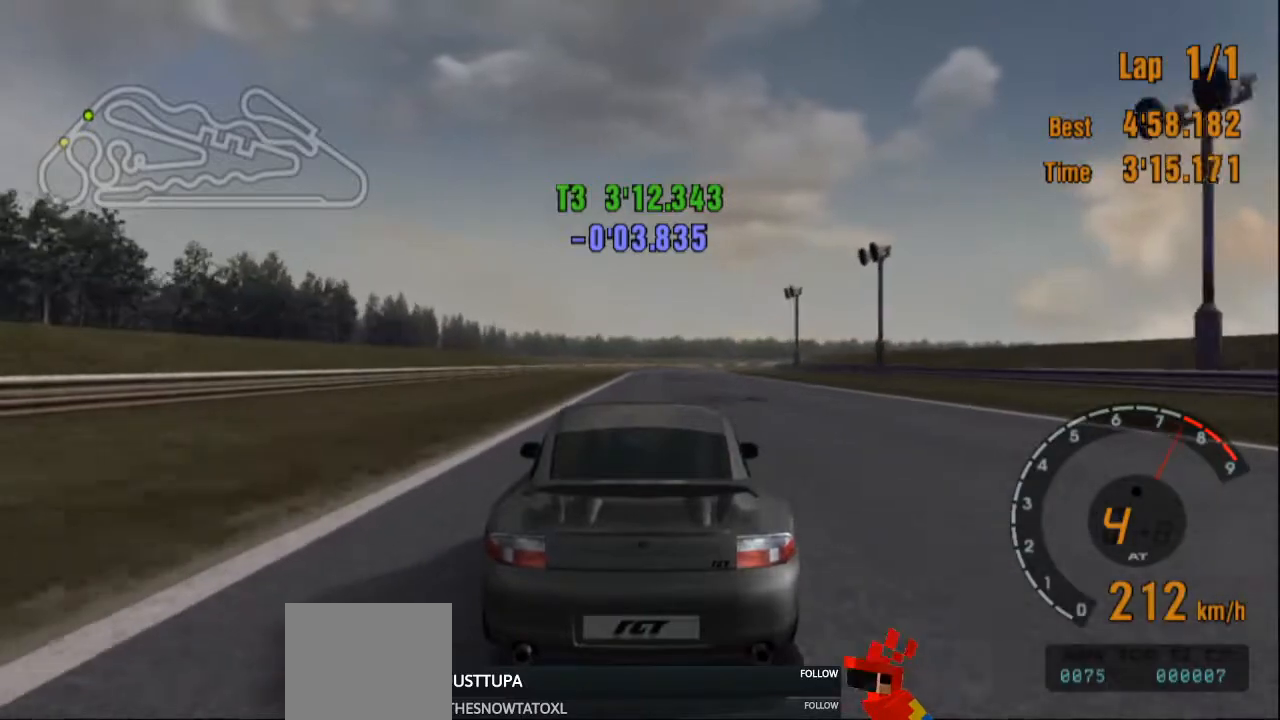
{"buttons": ["R2"], "left_stick": "center", "right_stick": "center", "events": []}
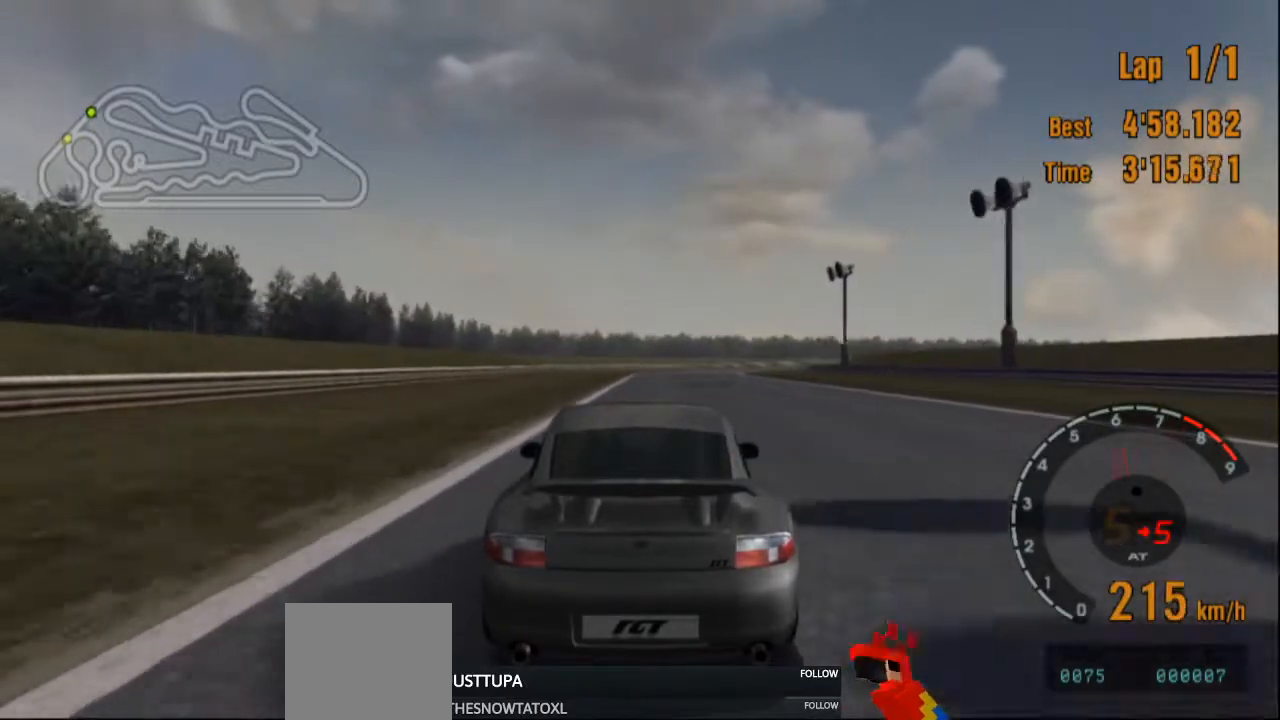
{"buttons": ["R2"], "left_stick": "center", "right_stick": "center", "events": []}
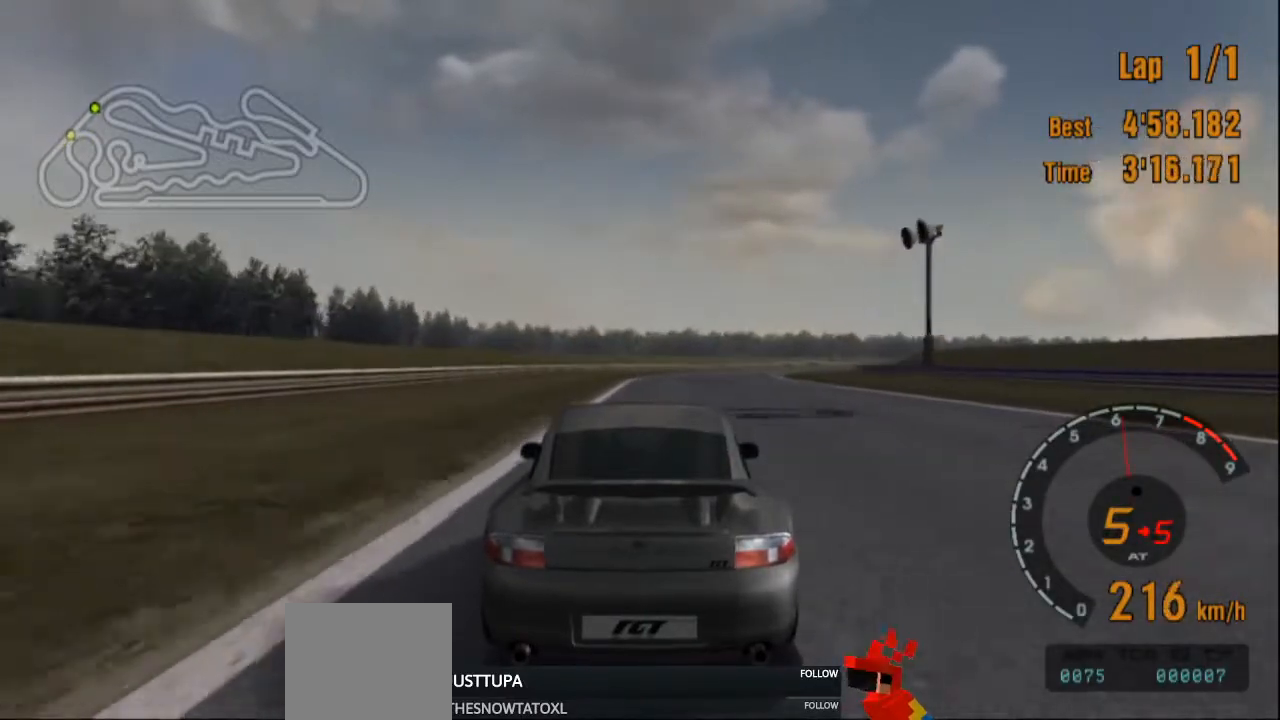
{"buttons": ["R2"], "left_stick": "right", "right_stick": "center", "events": [[184, "left_stick", "right"], [317, "left_stick", "center"], [484, "left_stick", "right"]]}
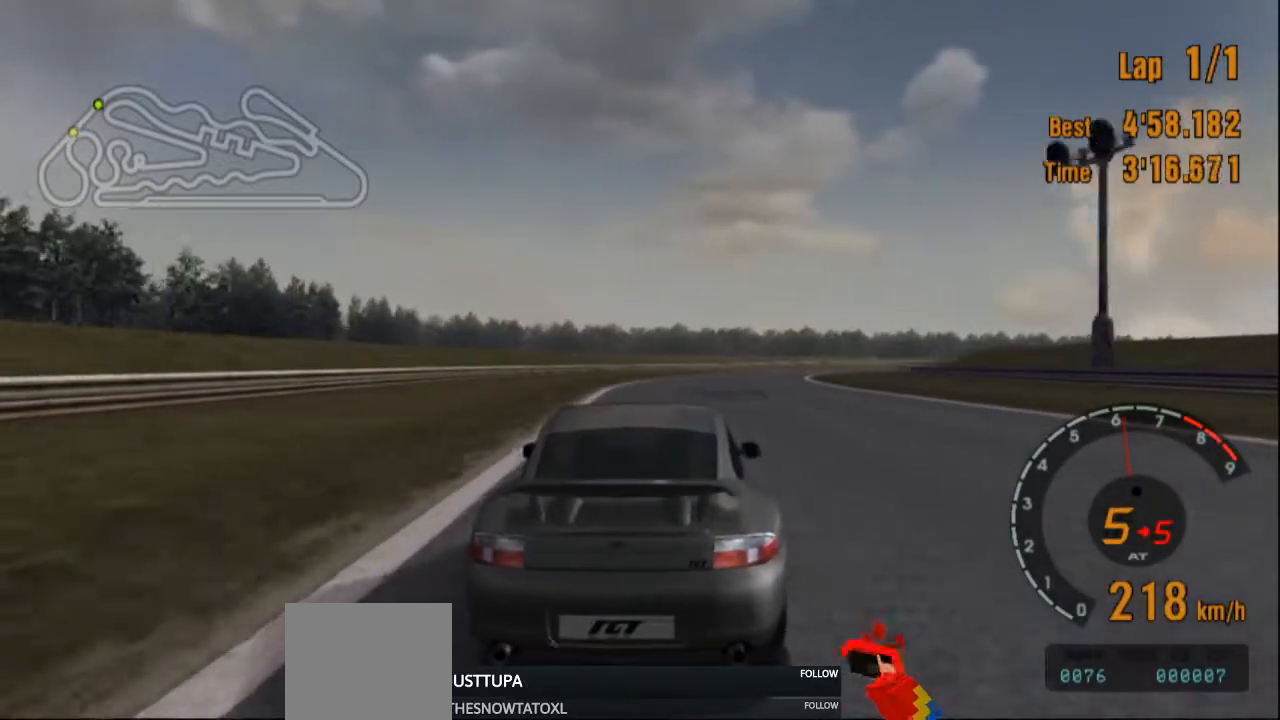
{"buttons": ["R2"], "left_stick": "right", "right_stick": "center", "events": []}